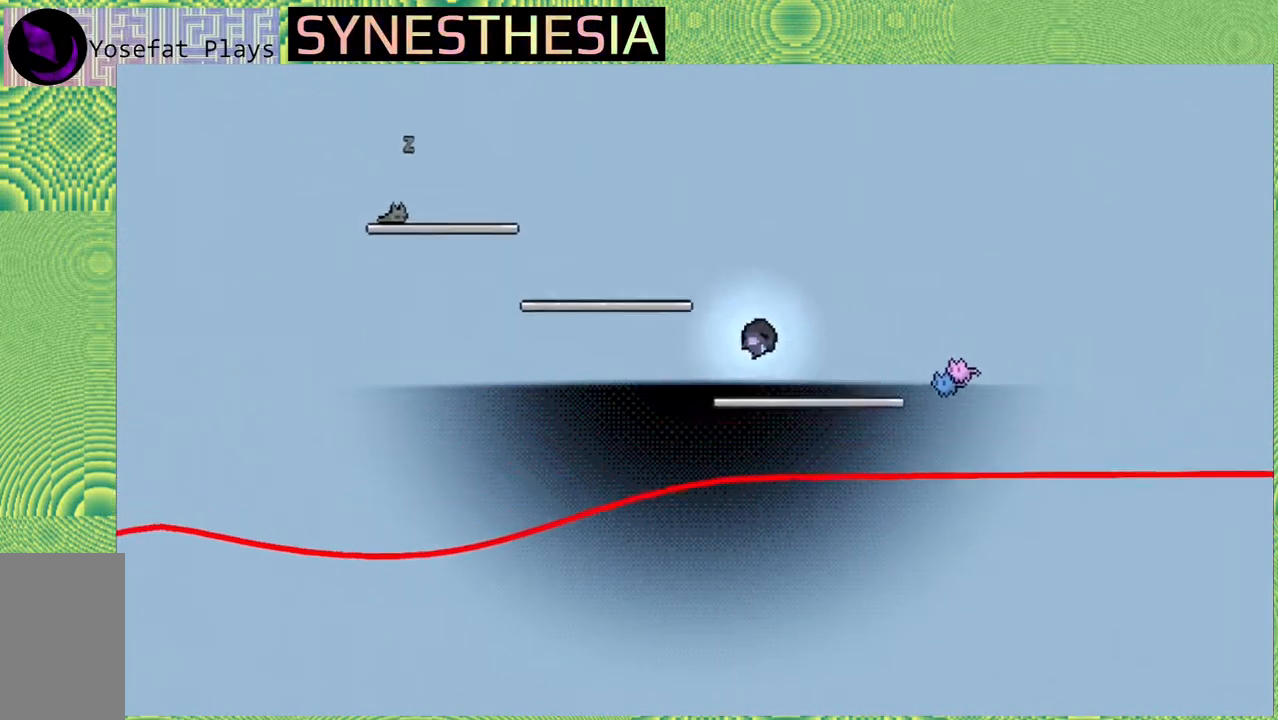
Gameplay with a controller (Nintendo layout); each line is a JSON object with the inputs held at the frame after it. "events" lists button and stick changes between this image and that frame as [ms after this image, input, new state], when the widget could be followed in between. Not read: L3 R3.
{"buttons": [], "left_stick": "left", "right_stick": "center", "events": [[67, "B", "up"], [167, "R2", "up"], [167, "left_stick", "center"], [467, "left_stick", "left"]]}
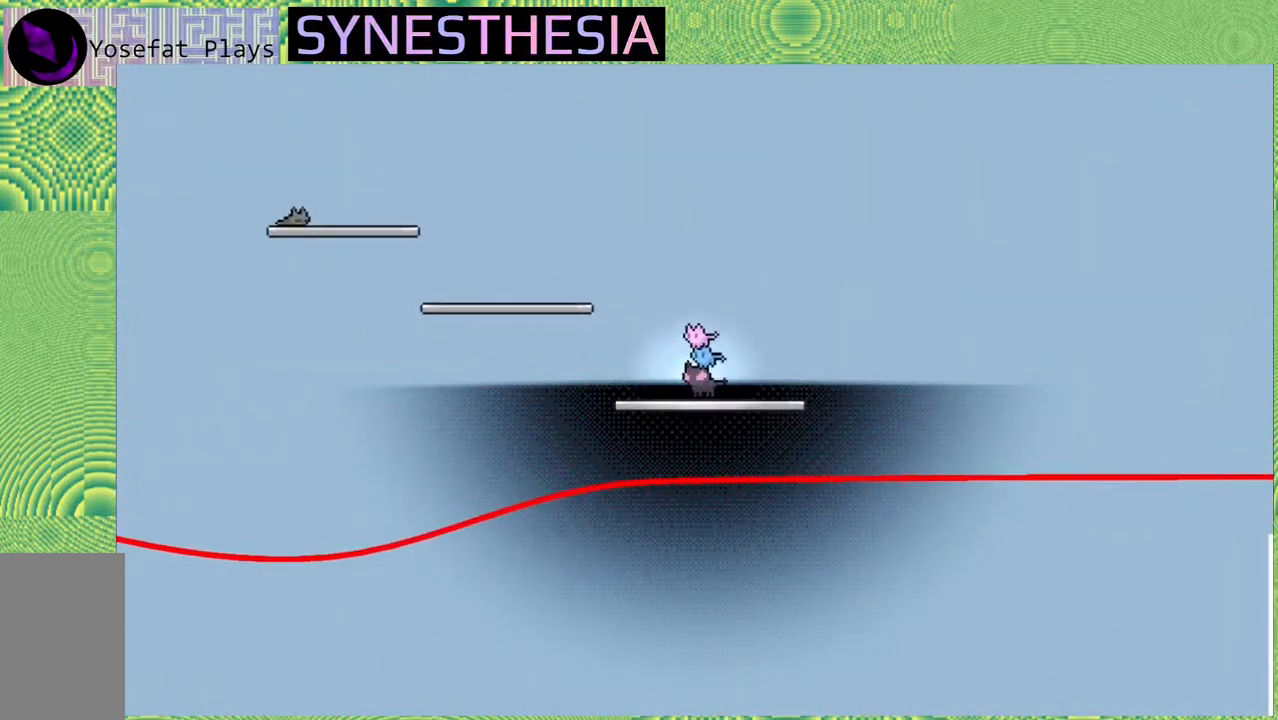
{"buttons": [], "left_stick": "center", "right_stick": "center", "events": [[67, "B", "down"], [350, "B", "up"], [500, "left_stick", "center"]]}
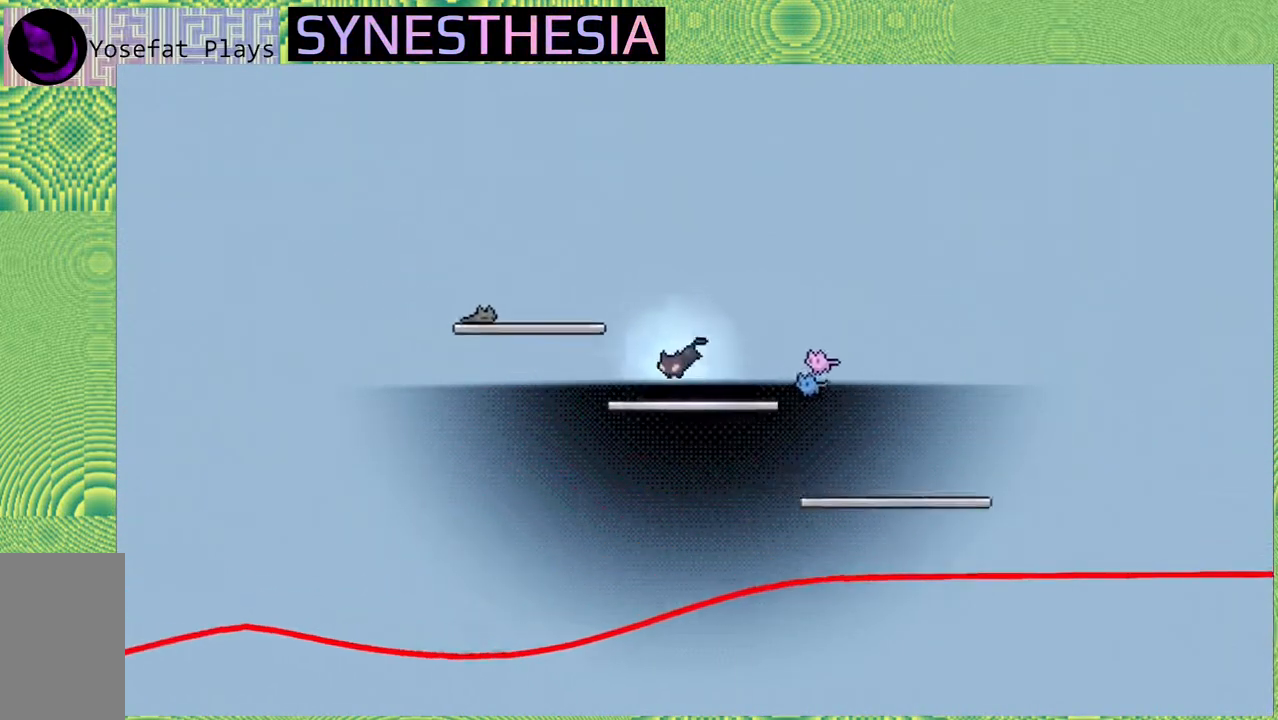
{"buttons": ["B"], "left_stick": "left", "right_stick": "center", "events": [[250, "B", "down"], [367, "left_stick", "left"]]}
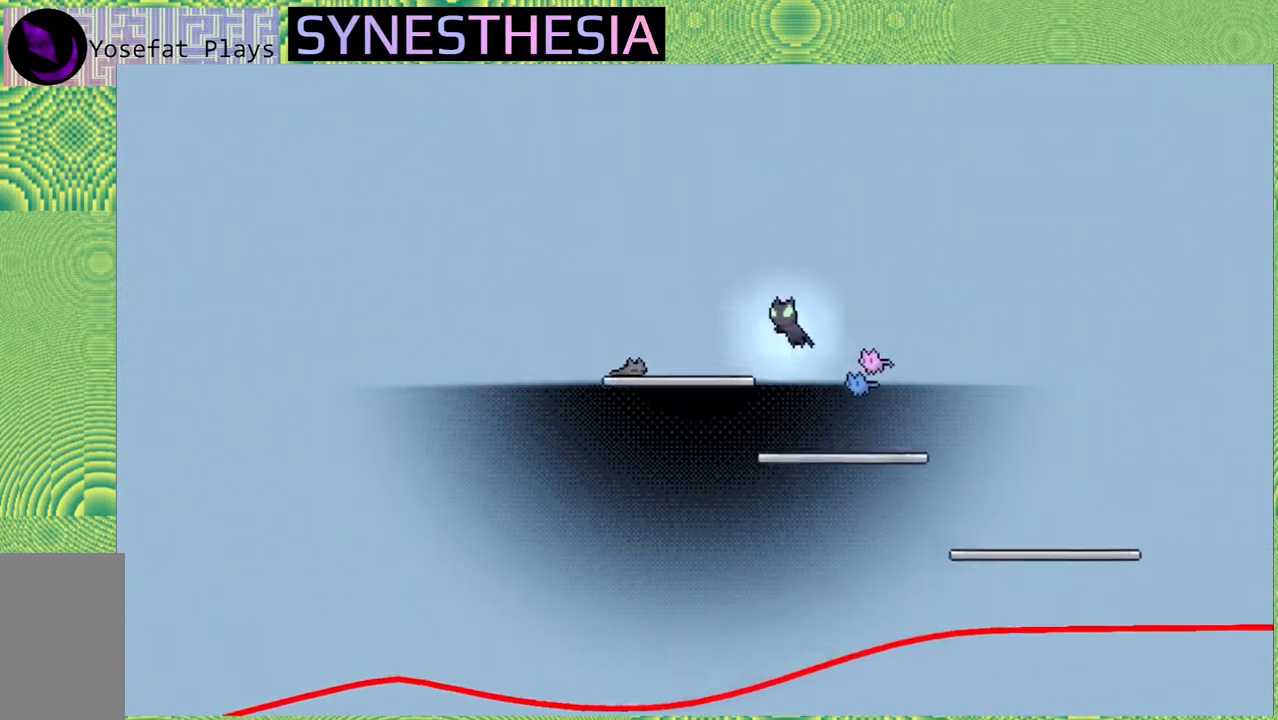
{"buttons": [], "left_stick": "center", "right_stick": "center", "events": [[67, "B", "up"], [267, "left_stick", "center"]]}
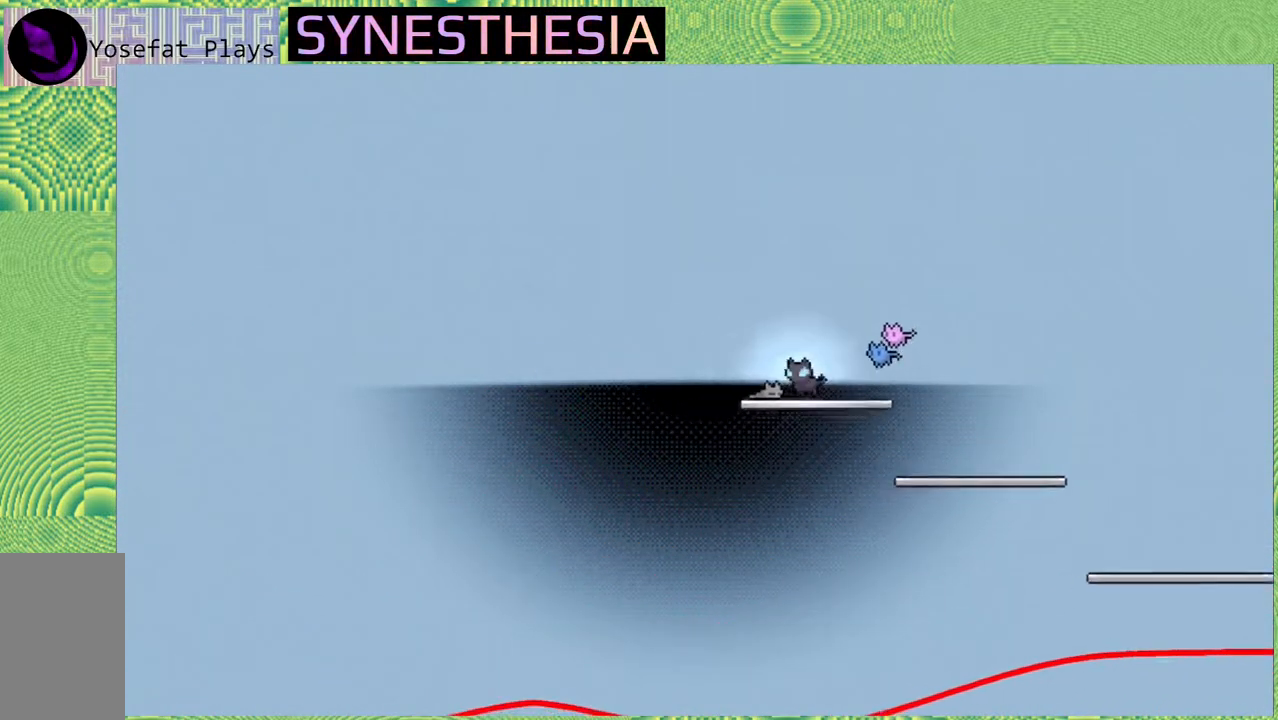
{"buttons": [], "left_stick": "center", "right_stick": "center", "events": [[217, "left_stick", "left"], [383, "left_stick", "center"]]}
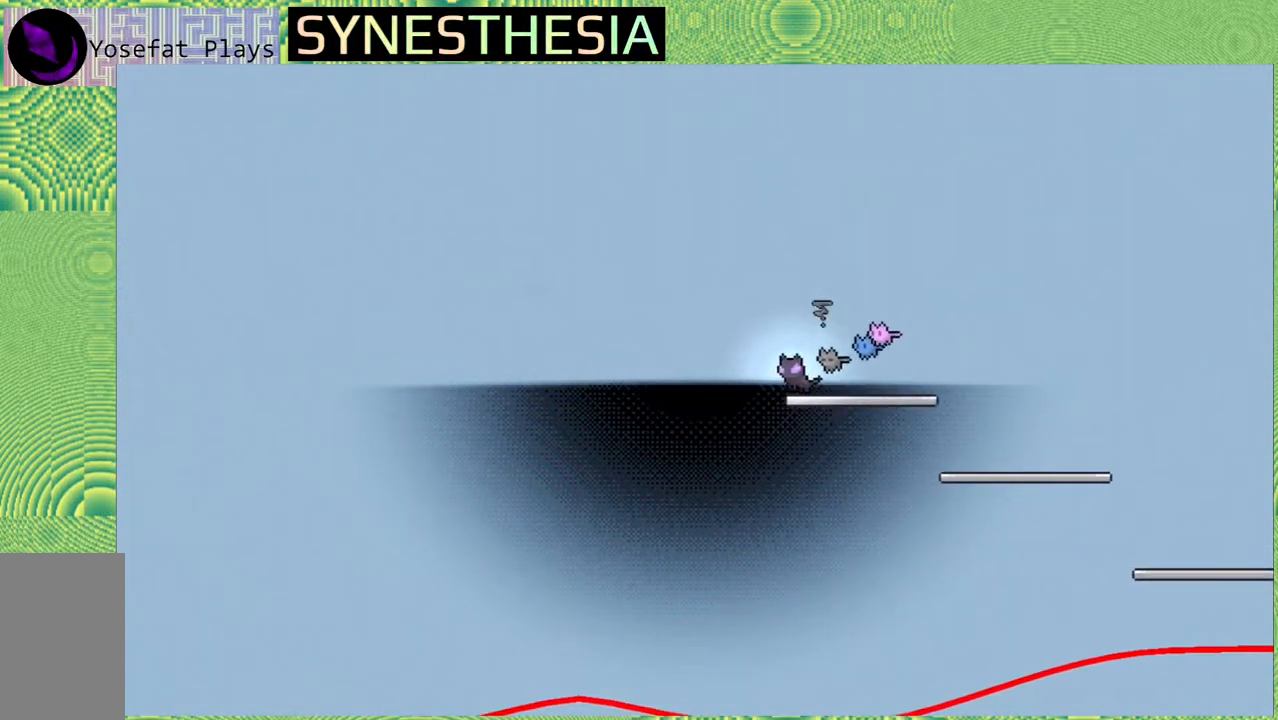
{"buttons": [], "left_stick": "center", "right_stick": "center", "events": []}
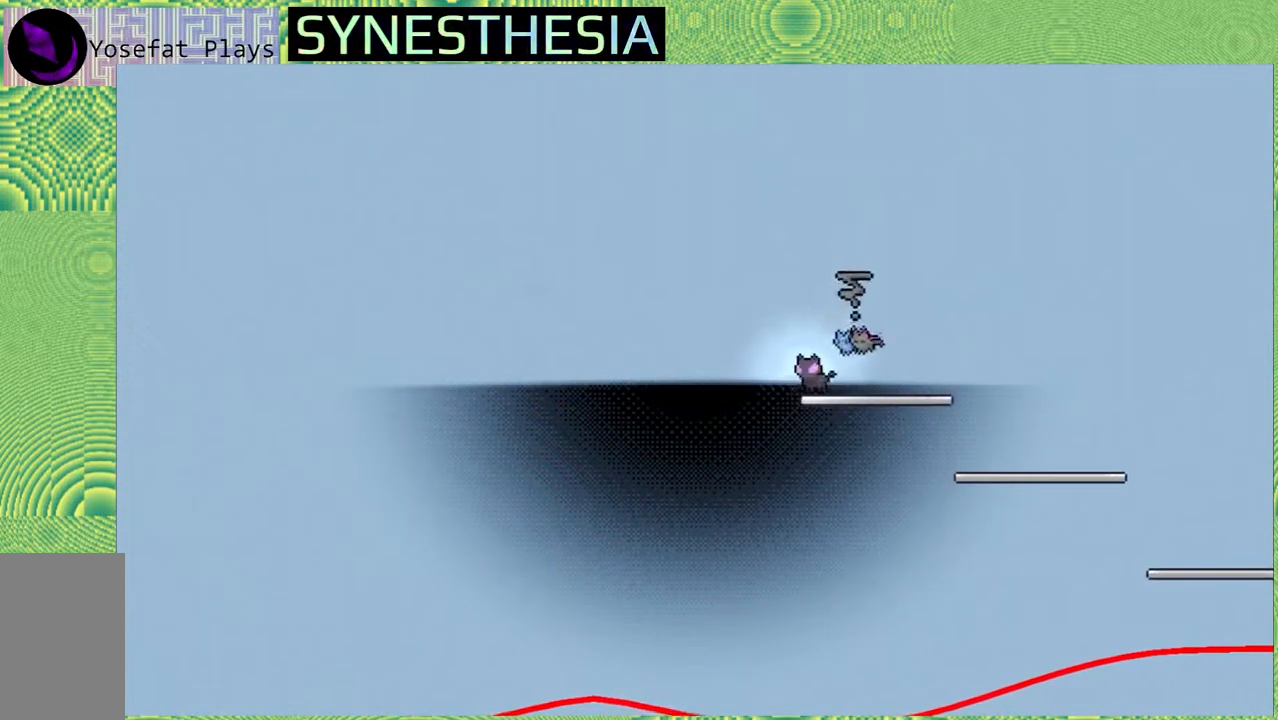
{"buttons": [], "left_stick": "center", "right_stick": "center", "events": [[250, "left_stick", "left"], [467, "left_stick", "center"]]}
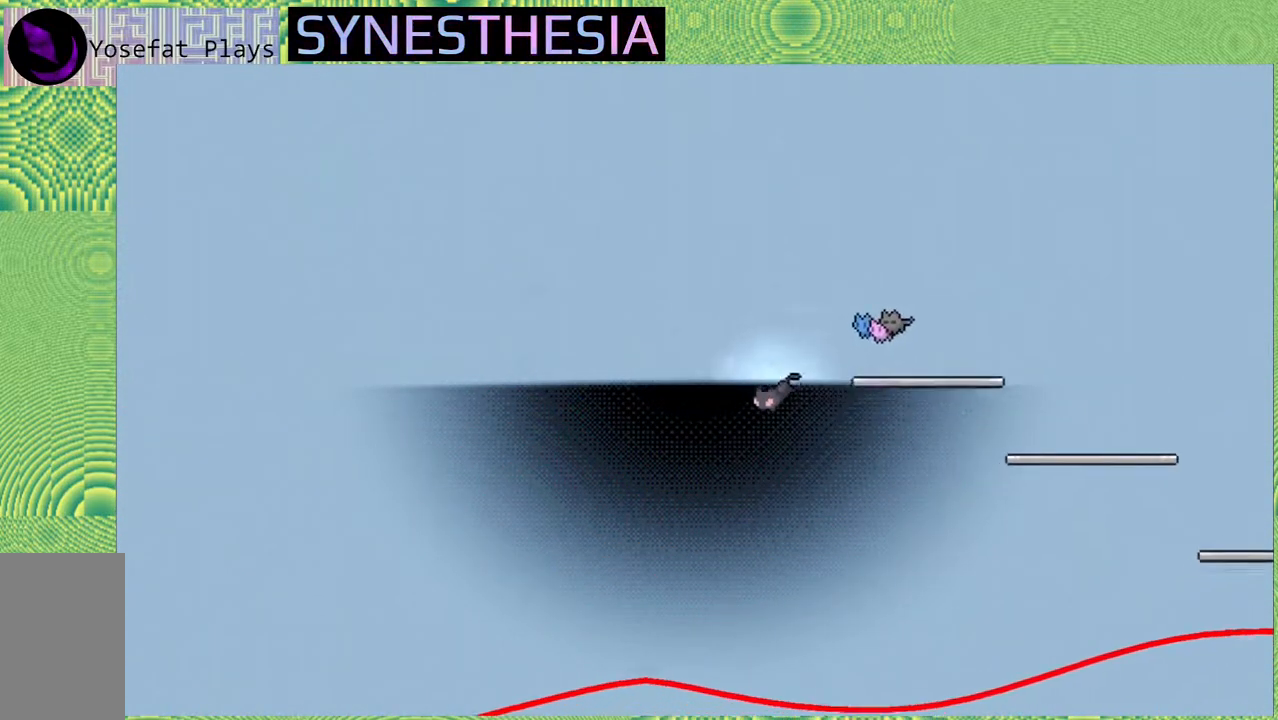
{"buttons": ["R2"], "left_stick": "center", "right_stick": "center", "events": [[317, "R2", "down"]]}